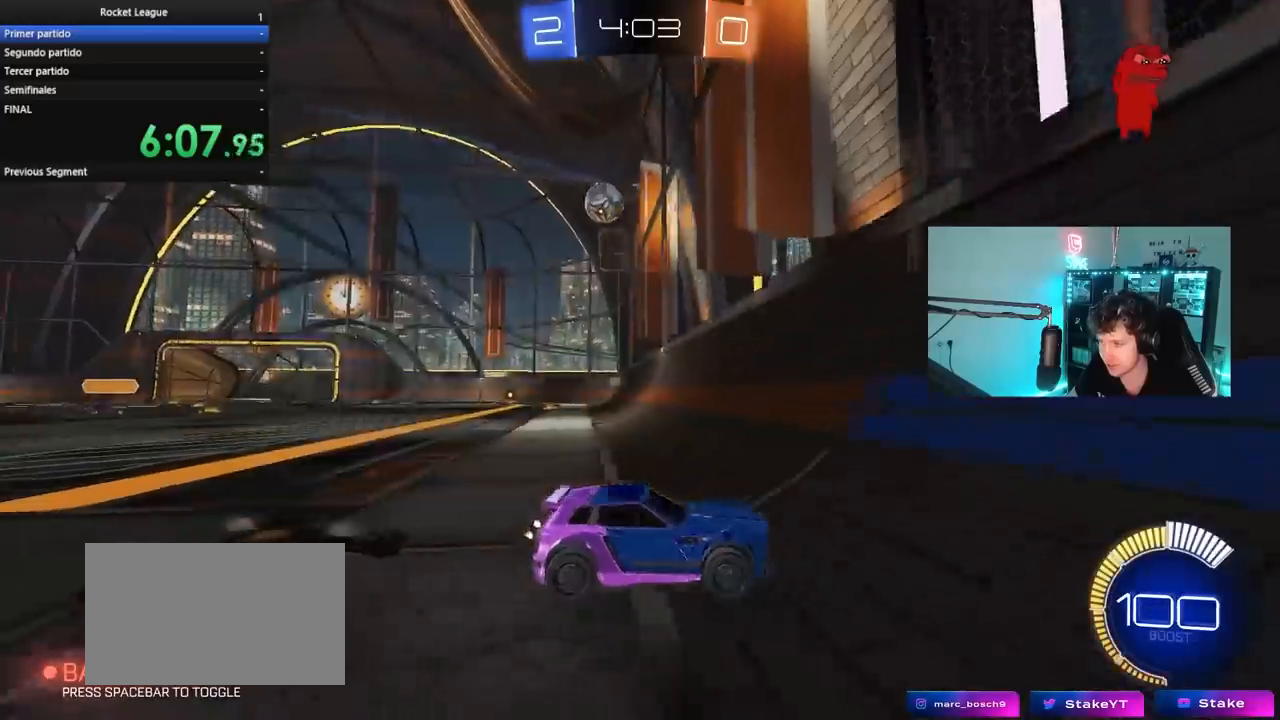
Gameplay with keyboard and mouse; each line is a JSON object with the keys and mouse buttons held at the frame after it. "events" lists presses ("down") and releases ("up") of "1", "2", "3", "4", "5", "a", "alt", "c", "caps_lock", "ctrl", "d", "e", "f", "g", "q", "r", "s", "shift", "space", "t", "tab", "v", "w", "x", "z", "mouse_left", "mouse_wheel" and "mouse_right" between this image and that frame as [ms after this image, input, new state], when the widget could be followed in between. "mouse_left", "mouse_wheel", "mouse_right" = the "left", "wheel", "right" buttons of the "mouse" list. No other keys are recorded. "wheel" means that the mouse wheel is clicked or scrolled. "mouse_move" is the direction in which the mouse moves at that frame (one of eight, or "still"), when it could be read.
{"keys": ["d", "w"], "mouse": [], "mouse_move": "still", "events": [[50, "shift", "down"], [50, "w", "down"], [333, "shift", "up"]]}
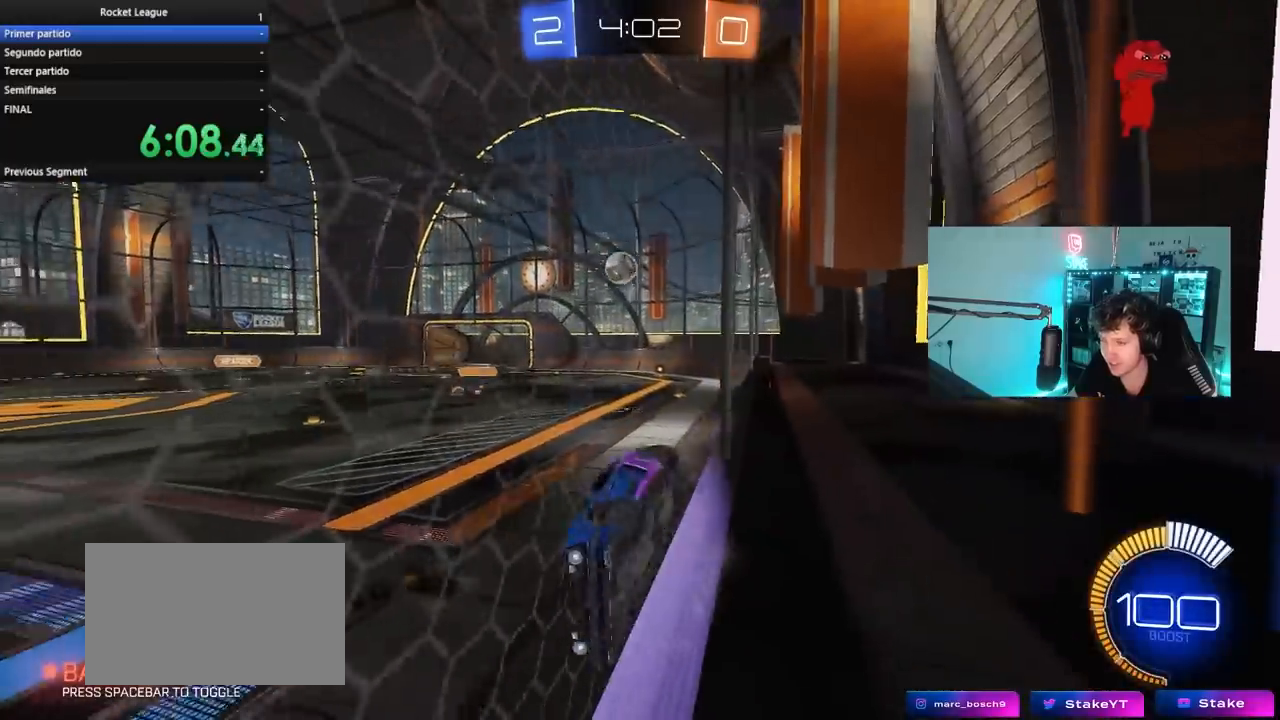
{"keys": ["w"], "mouse": [], "mouse_move": "still", "events": [[17, "shift", "down"], [117, "shift", "up"], [250, "d", "up"], [350, "d", "down"], [483, "d", "up"]]}
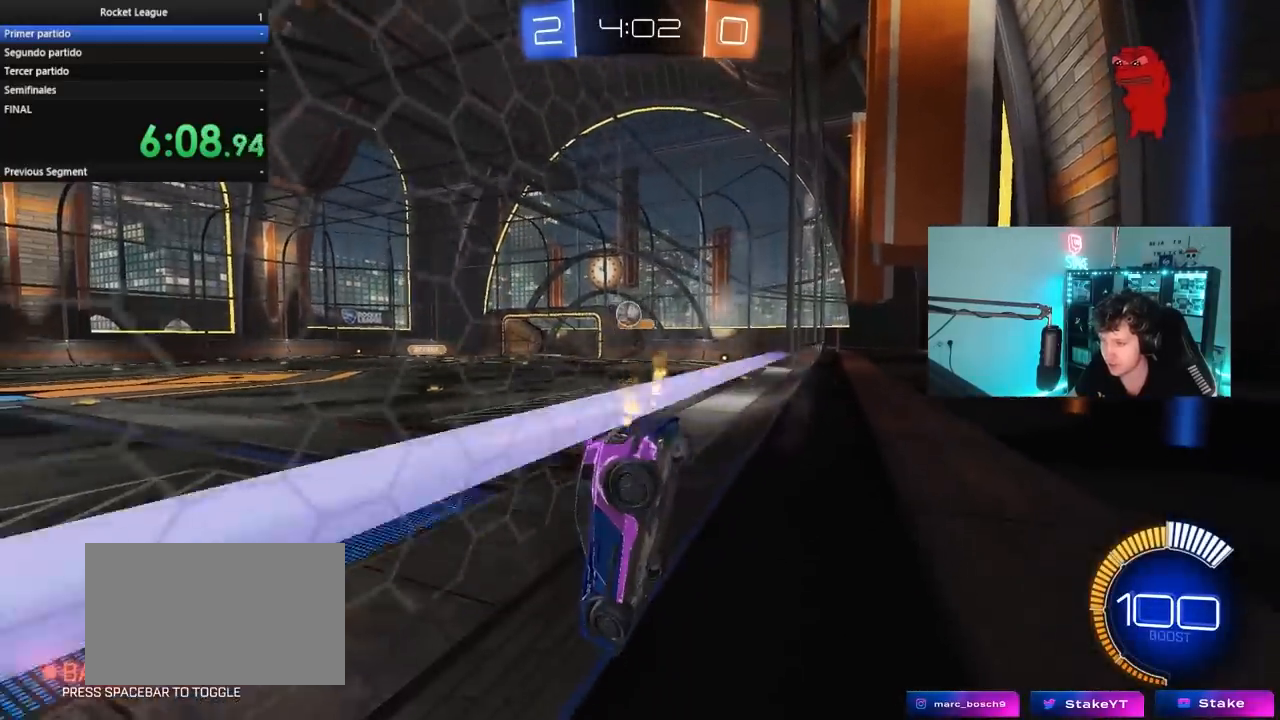
{"keys": ["a", "shift", "w"], "mouse": [], "mouse_move": "still", "events": [[117, "d", "down"], [217, "d", "up"], [267, "a", "down"], [317, "a", "up"], [400, "a", "down"], [450, "shift", "down"]]}
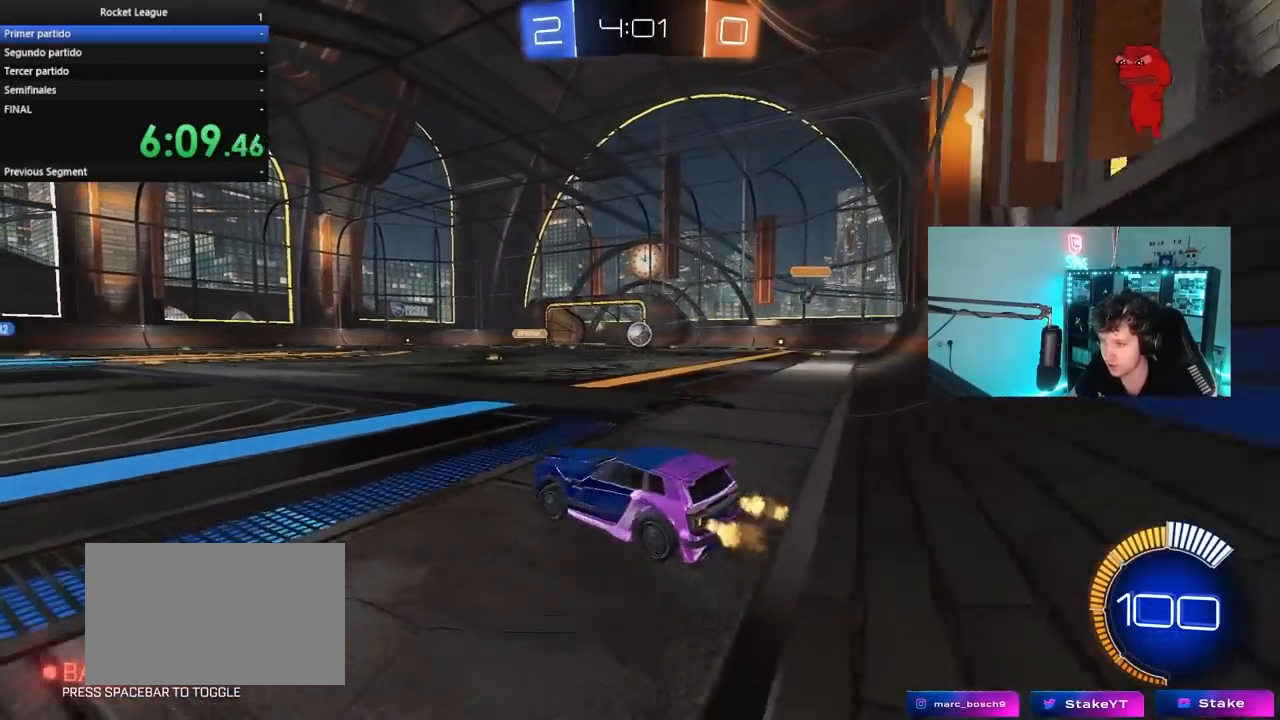
{"keys": ["a", "w"], "mouse": [], "mouse_move": "still", "events": [[50, "shift", "up"], [100, "a", "up"], [233, "a", "down"]]}
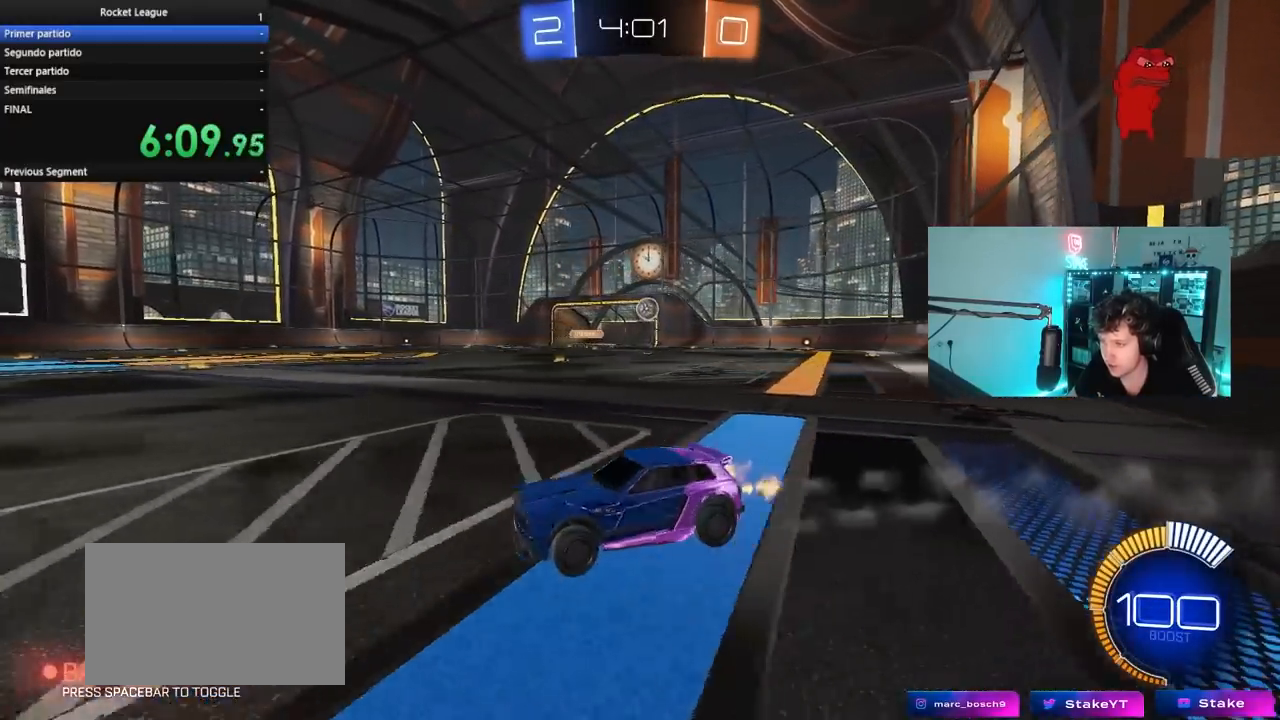
{"keys": ["d", "shift", "w"], "mouse": [], "mouse_move": "still", "events": [[350, "a", "up"], [383, "d", "down"], [433, "shift", "down"]]}
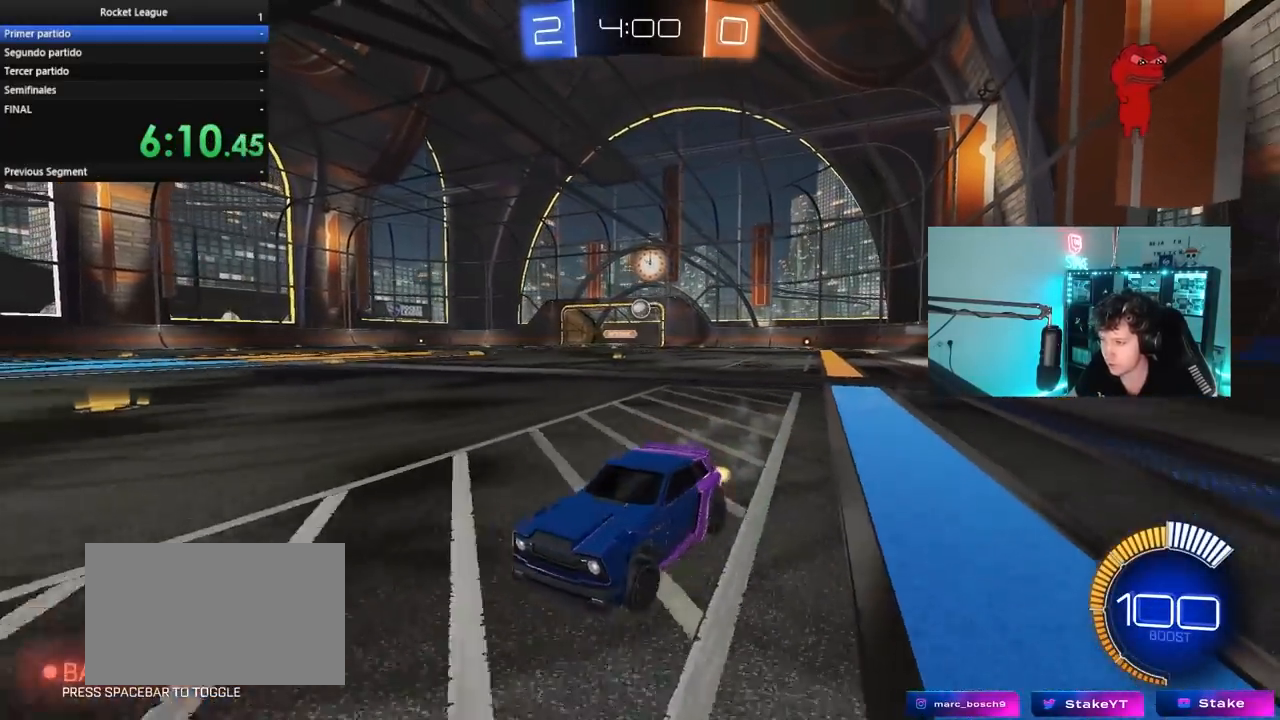
{"keys": ["d", "w"], "mouse": [], "mouse_move": "still", "events": [[267, "shift", "up"]]}
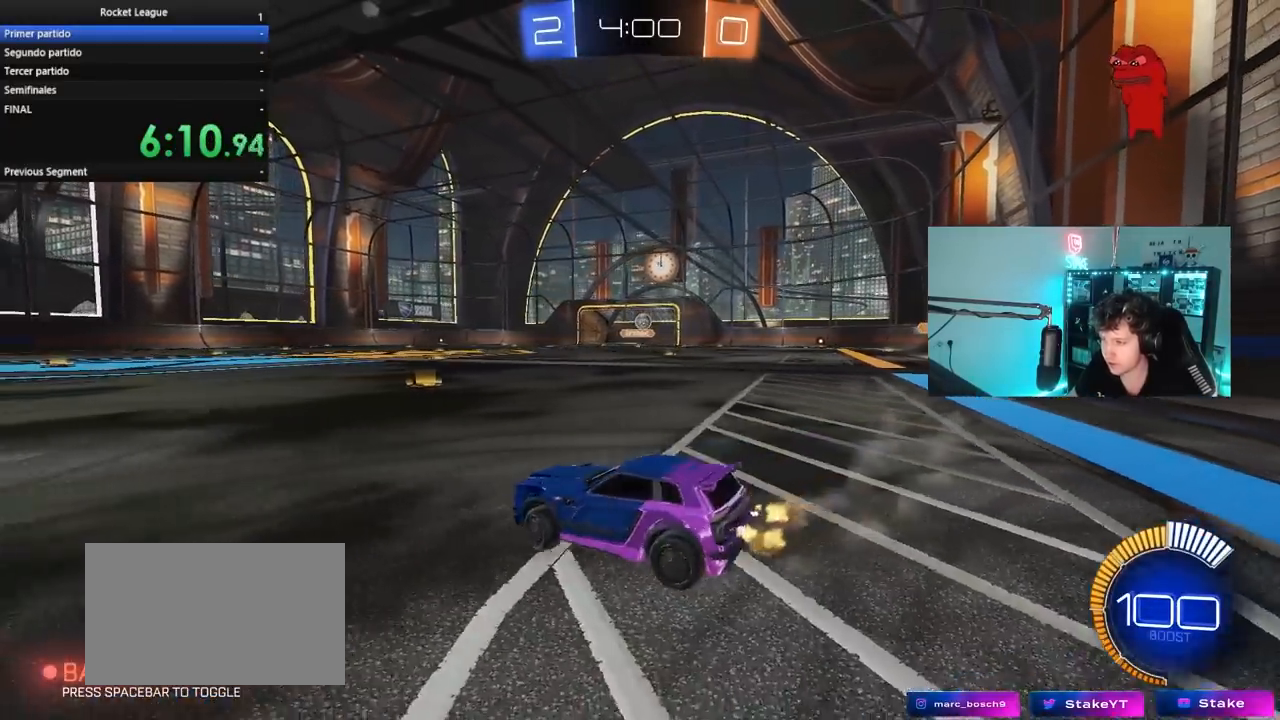
{"keys": ["d", "w"], "mouse": ["left"], "mouse_move": "still", "events": [[100, "d", "up"], [333, "d", "down"], [333, "mouse_left", "down"]]}
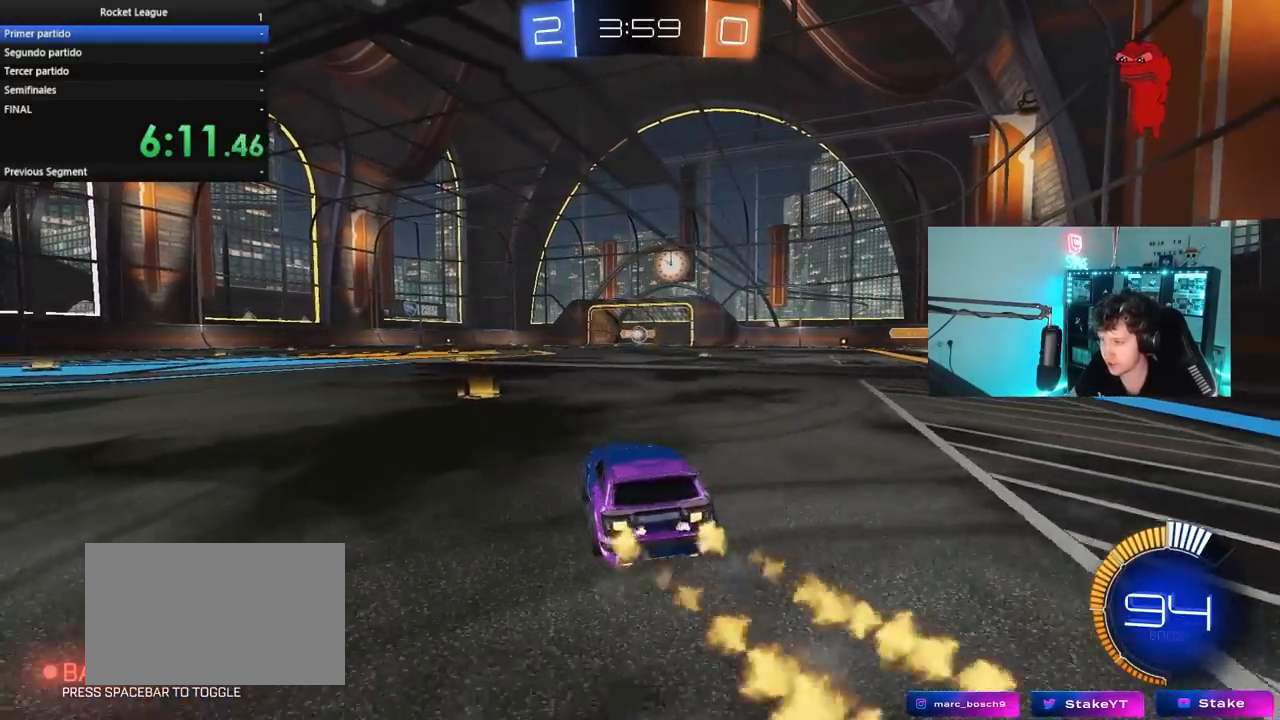
{"keys": ["a", "s"], "mouse": ["left"], "mouse_move": "still", "events": [[17, "d", "up"], [17, "mouse_left", "up"], [167, "a", "down"], [200, "a", "up"], [200, "w", "up"], [300, "mouse_left", "down"], [300, "mouse_right", "down"], [350, "d", "down"], [383, "s", "down"], [483, "a", "down"], [483, "d", "up"], [483, "mouse_right", "up"]]}
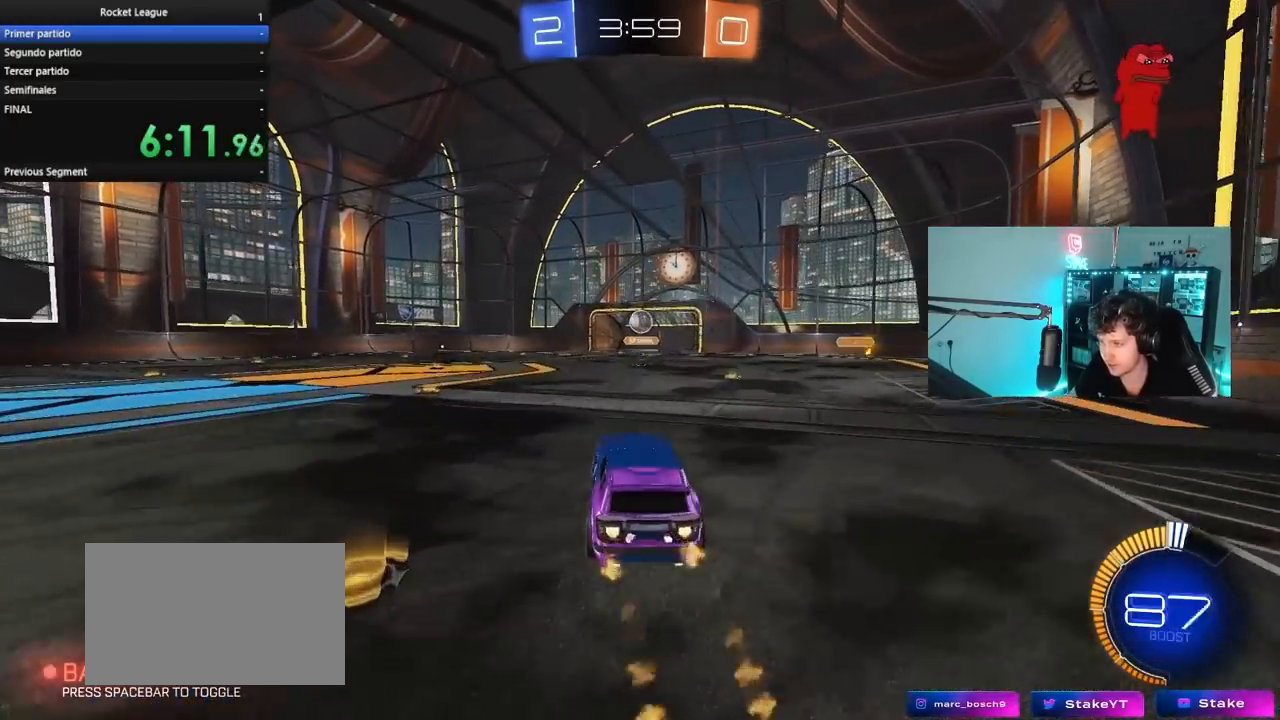
{"keys": ["w"], "mouse": ["left"], "mouse_move": "still", "events": [[33, "a", "up"], [33, "s", "up"], [117, "d", "down"], [117, "w", "down"], [167, "d", "up"], [217, "a", "down"], [317, "w", "up"], [350, "a", "up"], [400, "d", "down"], [450, "w", "down"], [500, "d", "up"]]}
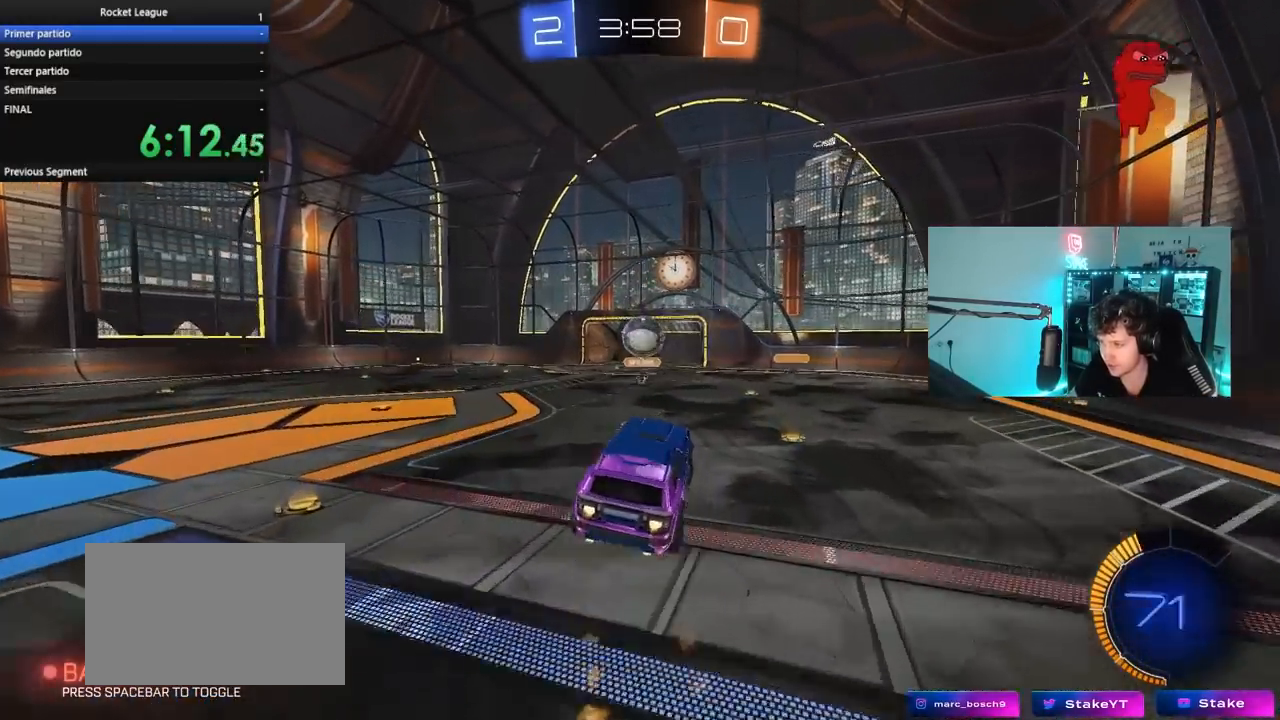
{"keys": ["d", "s", "shift"], "mouse": ["left", "right"], "mouse_move": "still", "events": [[50, "a", "down"], [50, "w", "up"], [183, "a", "up"], [283, "d", "down"], [283, "w", "down"], [333, "shift", "down"], [367, "mouse_right", "down"], [367, "s", "down"], [417, "w", "up"]]}
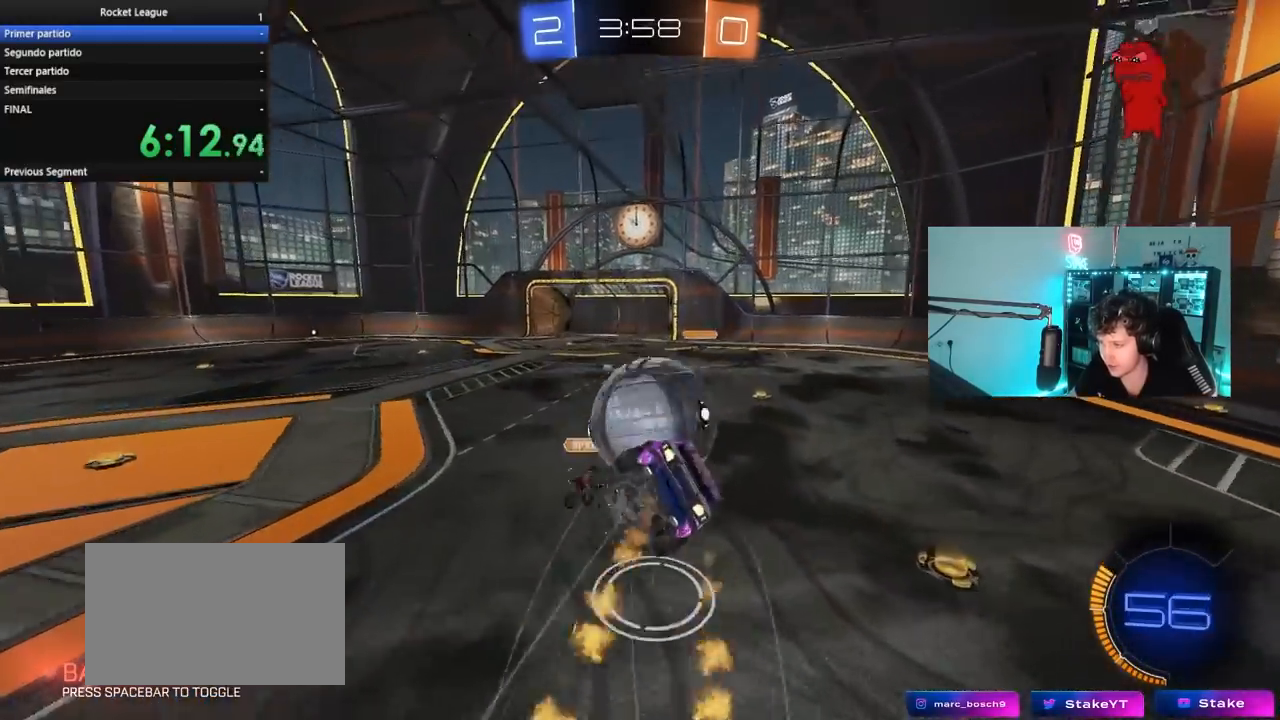
{"keys": ["d", "s", "shift", "space"], "mouse": [], "mouse_move": "still", "events": [[117, "mouse_right", "up"], [250, "mouse_left", "up"], [250, "s", "up"], [350, "s", "down"], [483, "space", "down"]]}
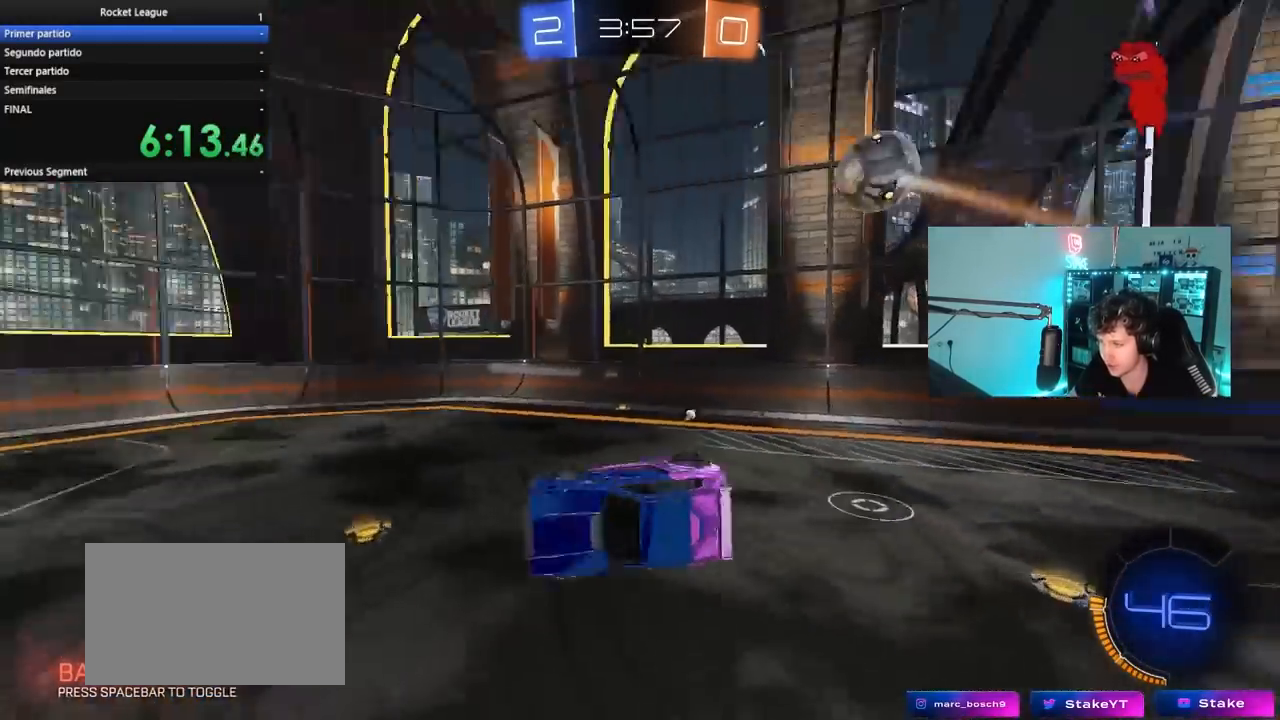
{"keys": ["d"], "mouse": [], "mouse_move": "still", "events": [[83, "s", "up"], [117, "d", "up"], [117, "mouse_left", "down"], [117, "shift", "up"], [167, "space", "up"], [317, "a", "down"], [350, "mouse_left", "up"], [400, "a", "up"], [400, "s", "down"], [450, "d", "down"], [450, "s", "up"]]}
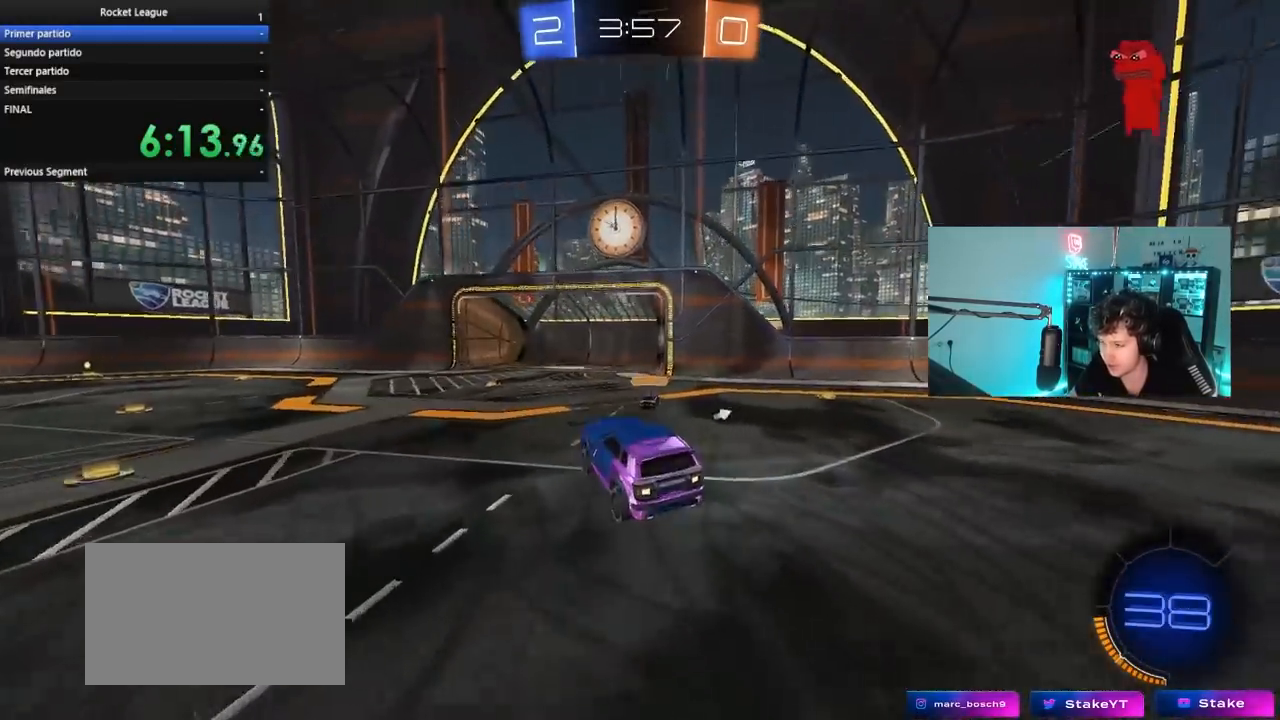
{"keys": ["d", "w"], "mouse": ["left"], "mouse_move": "down-right", "events": [[183, "mouse_left", "down"], [183, "w", "down"]]}
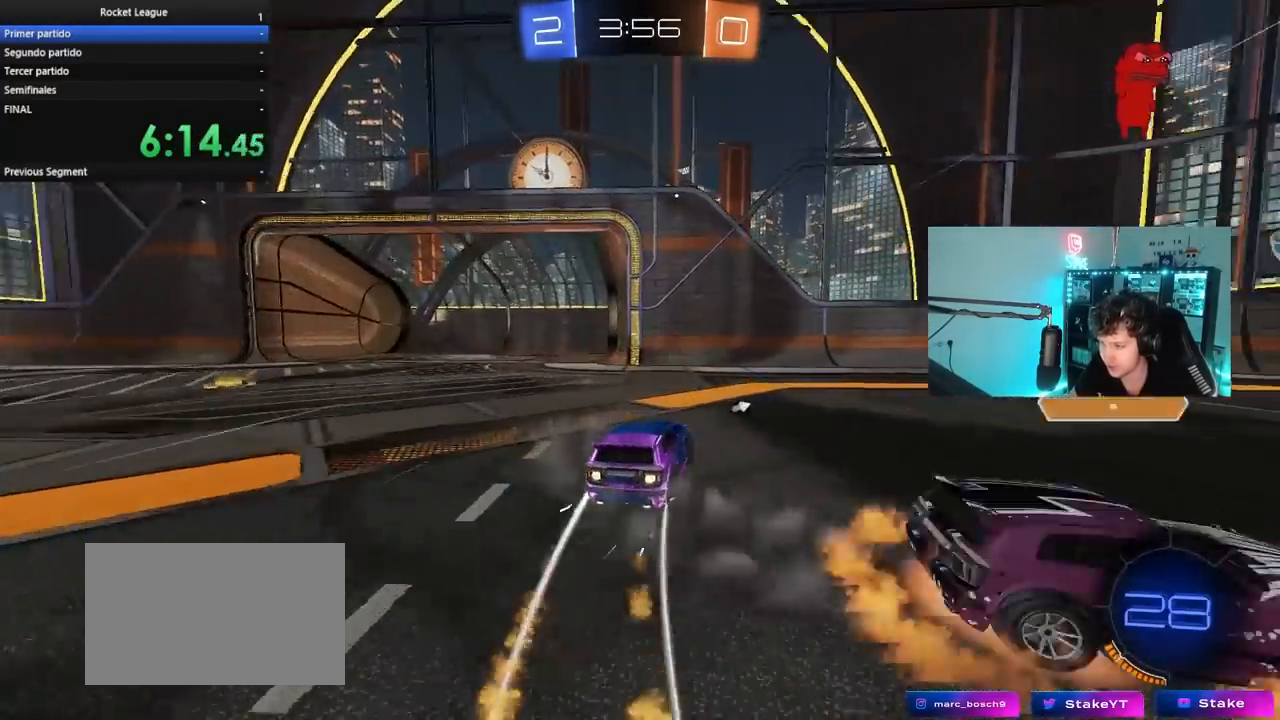
{"keys": ["d", "w"], "mouse": ["left"], "mouse_move": "still", "events": [[17, "shift", "down"], [67, "mouse_left", "up"], [100, "space", "down"], [150, "shift", "up"], [250, "space", "up"], [483, "mouse_left", "down"]]}
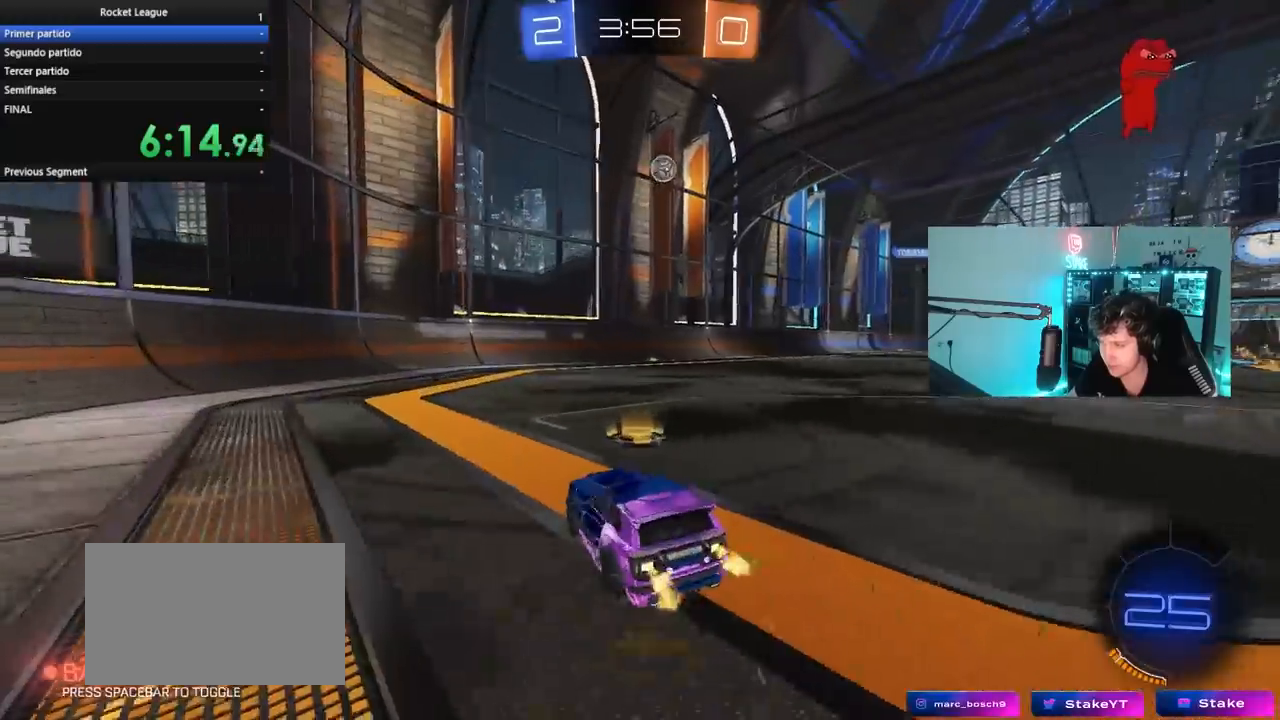
{"keys": ["d", "w"], "mouse": [], "mouse_move": "still", "events": [[317, "mouse_left", "up"], [400, "d", "up"], [450, "d", "down"]]}
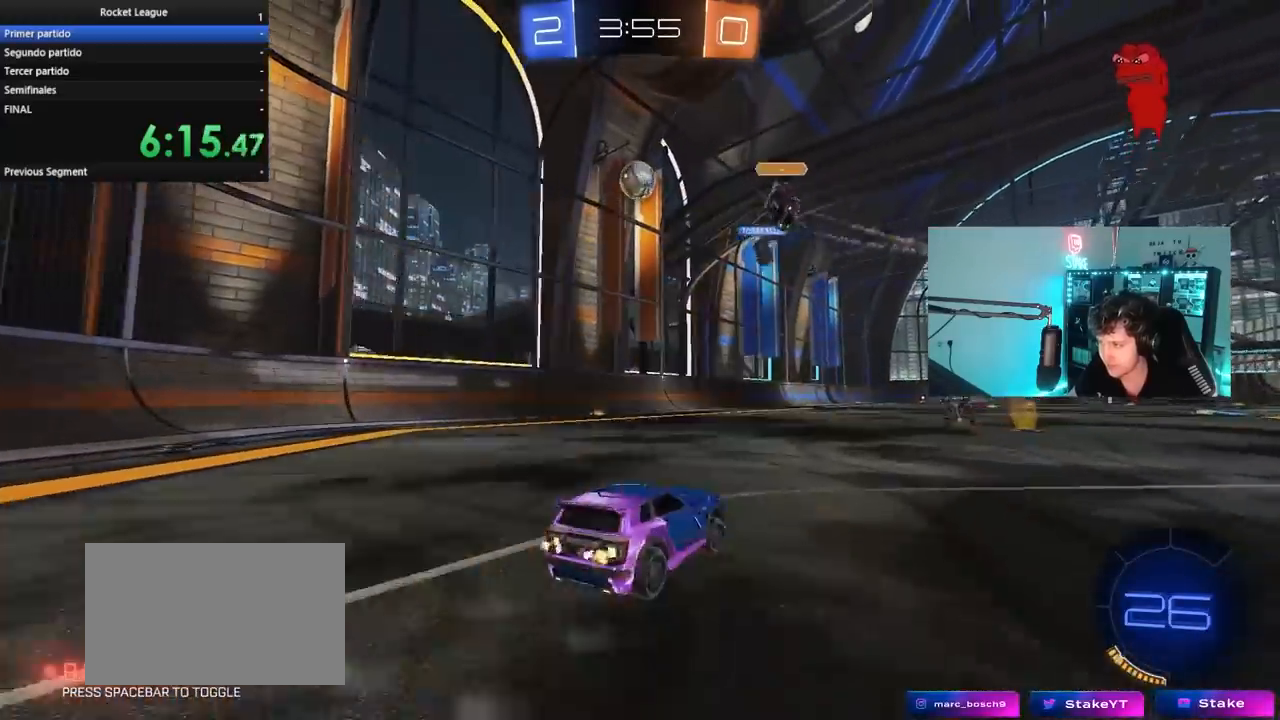
{"keys": ["w"], "mouse": [], "mouse_move": "still", "events": [[417, "d", "up"]]}
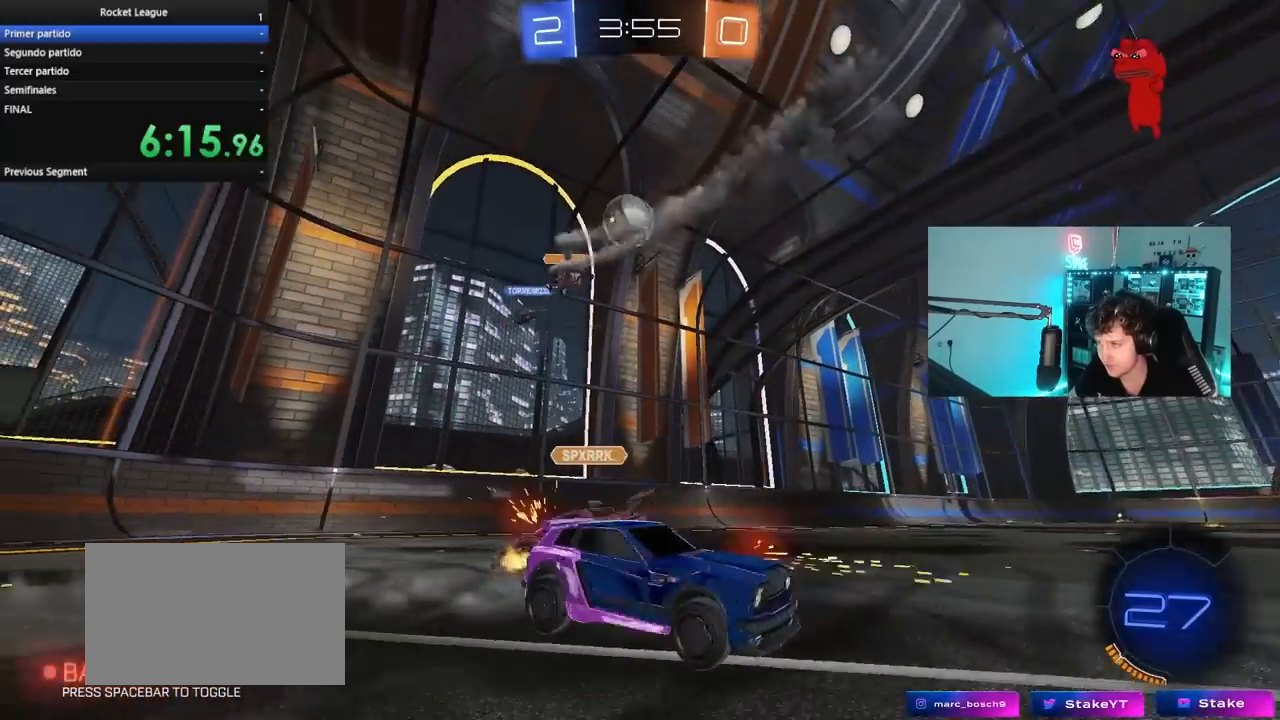
{"keys": ["a", "s"], "mouse": [], "mouse_move": "still", "events": [[17, "a", "down"], [150, "a", "up"], [250, "a", "down"], [300, "a", "up"], [300, "w", "up"], [383, "d", "down"], [433, "s", "down"], [483, "a", "down"], [483, "d", "up"]]}
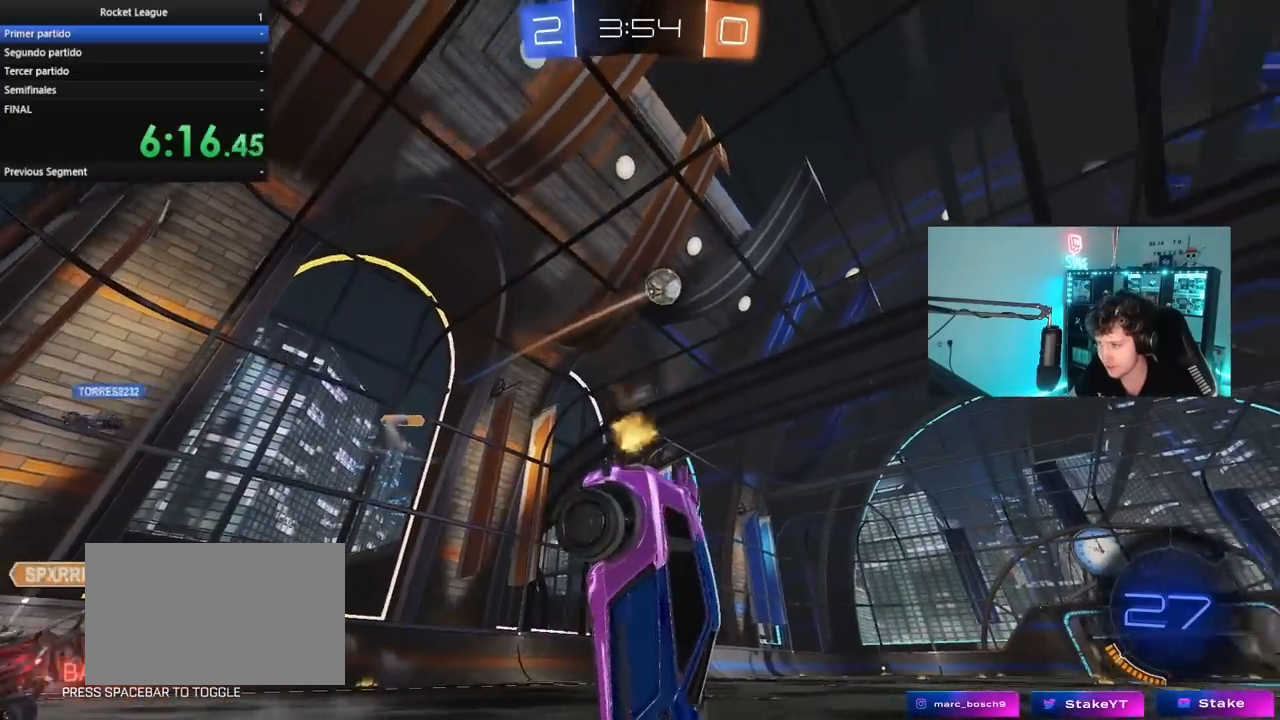
{"keys": ["a"], "mouse": [], "mouse_move": "still", "events": [[33, "a", "up"], [83, "d", "down"], [317, "a", "down"], [317, "d", "up"], [500, "s", "up"]]}
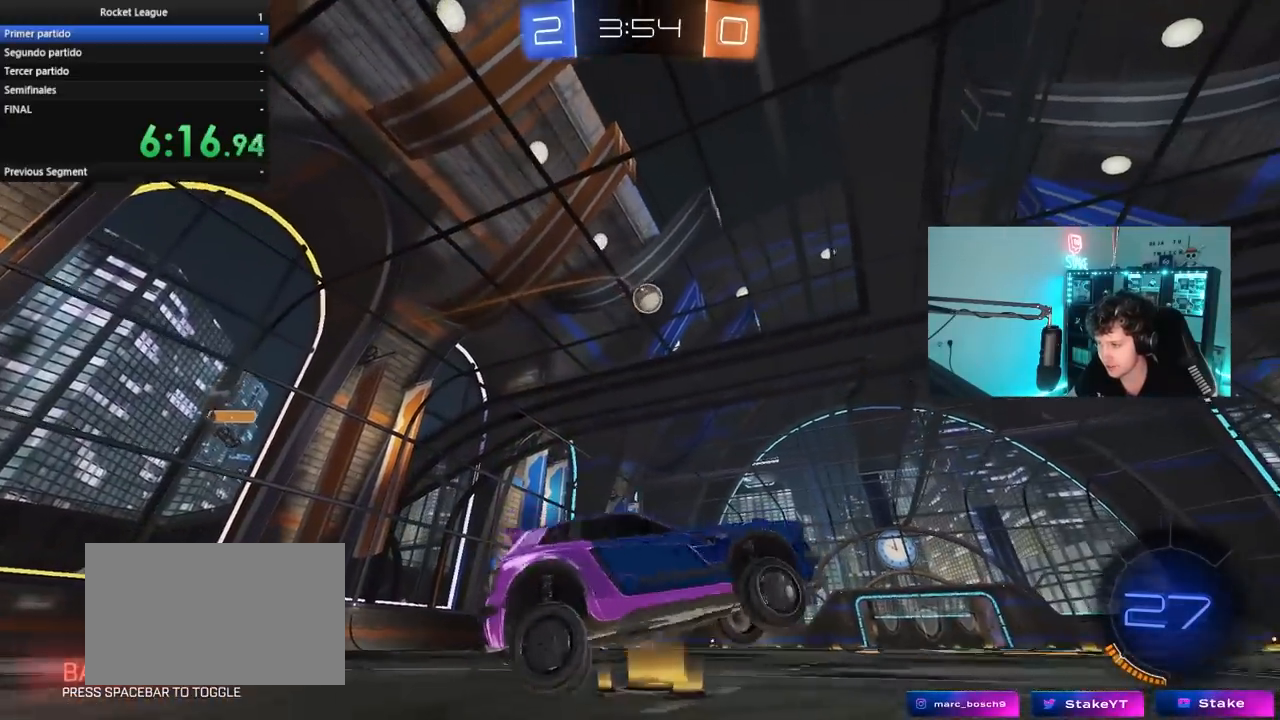
{"keys": ["a", "shift", "w"], "mouse": [], "mouse_move": "still", "events": [[50, "a", "up"], [100, "w", "down"], [133, "mouse_right", "down"], [233, "mouse_right", "up"], [283, "a", "down"], [417, "shift", "down"]]}
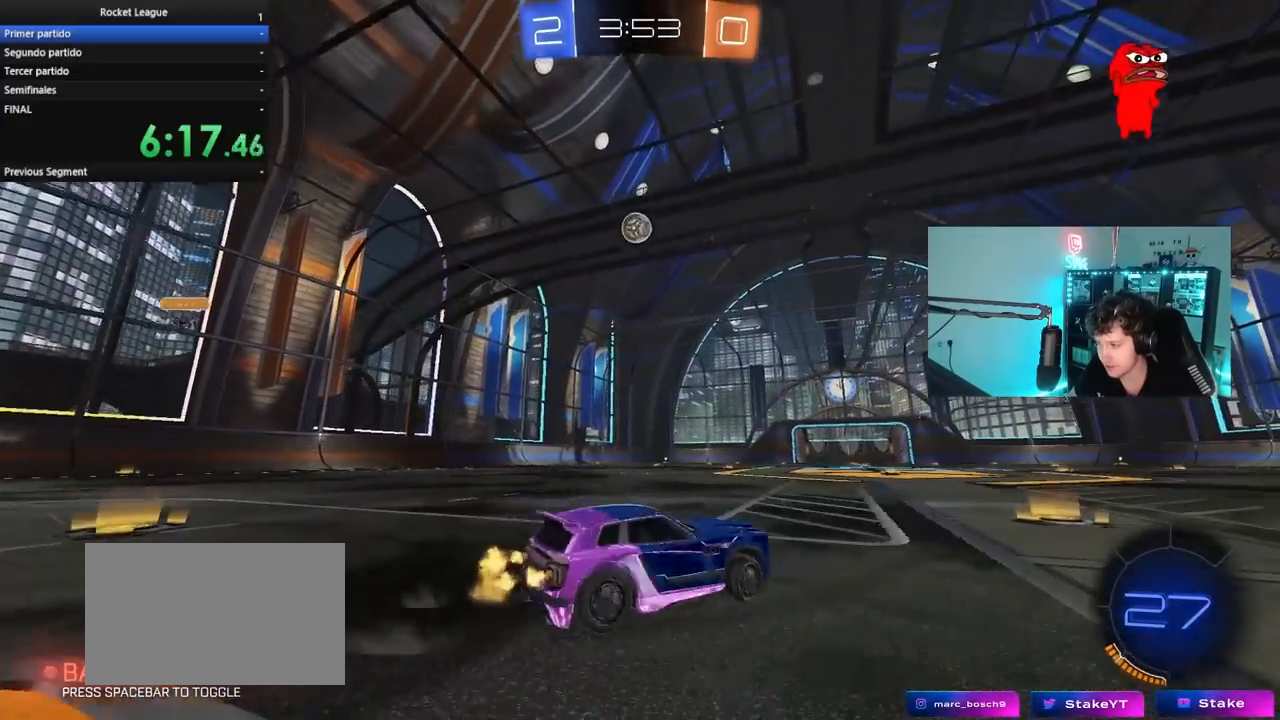
{"keys": ["a", "w"], "mouse": [], "mouse_move": "still", "events": [[17, "shift", "up"], [67, "a", "up"], [67, "mouse_left", "down"], [117, "d", "down"], [250, "d", "up"], [300, "a", "down"], [433, "mouse_left", "up"]]}
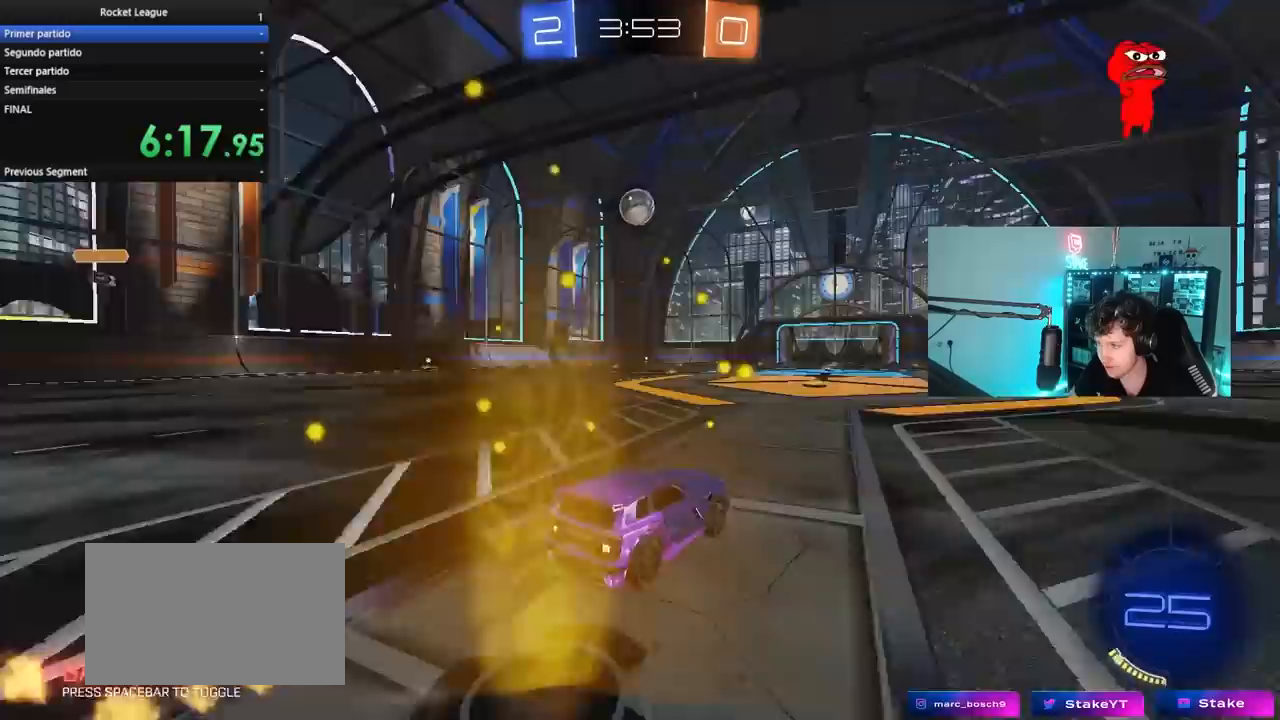
{"keys": ["a", "s", "shift"], "mouse": [], "mouse_move": "up", "events": [[33, "a", "up"], [83, "d", "down"], [83, "mouse_left", "down"], [117, "a", "down"], [117, "mouse_right", "down"], [167, "d", "up"], [167, "mouse_right", "up"], [167, "shift", "down"], [217, "mouse_right", "down"], [267, "s", "down"], [267, "w", "up"], [317, "mouse_left", "up"], [400, "mouse_right", "up"]]}
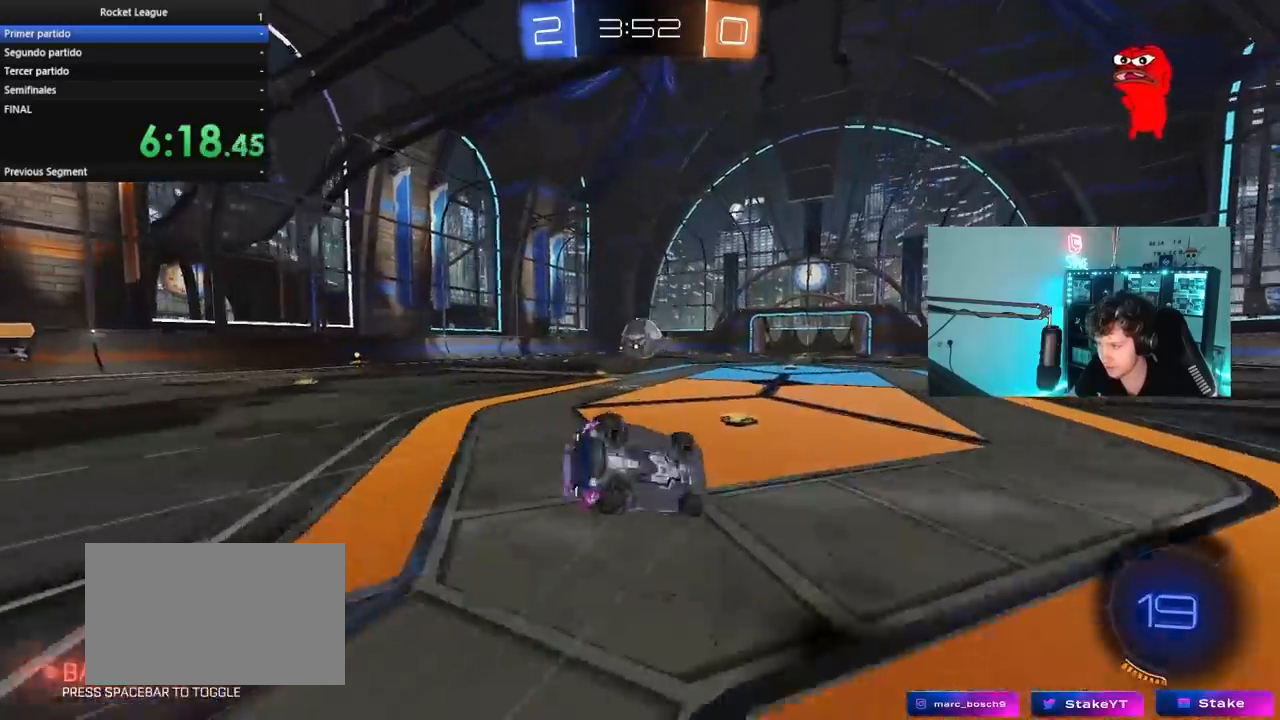
{"keys": ["a", "s"], "mouse": [], "mouse_move": "still", "events": [[150, "s", "up"], [283, "s", "down"], [467, "shift", "up"]]}
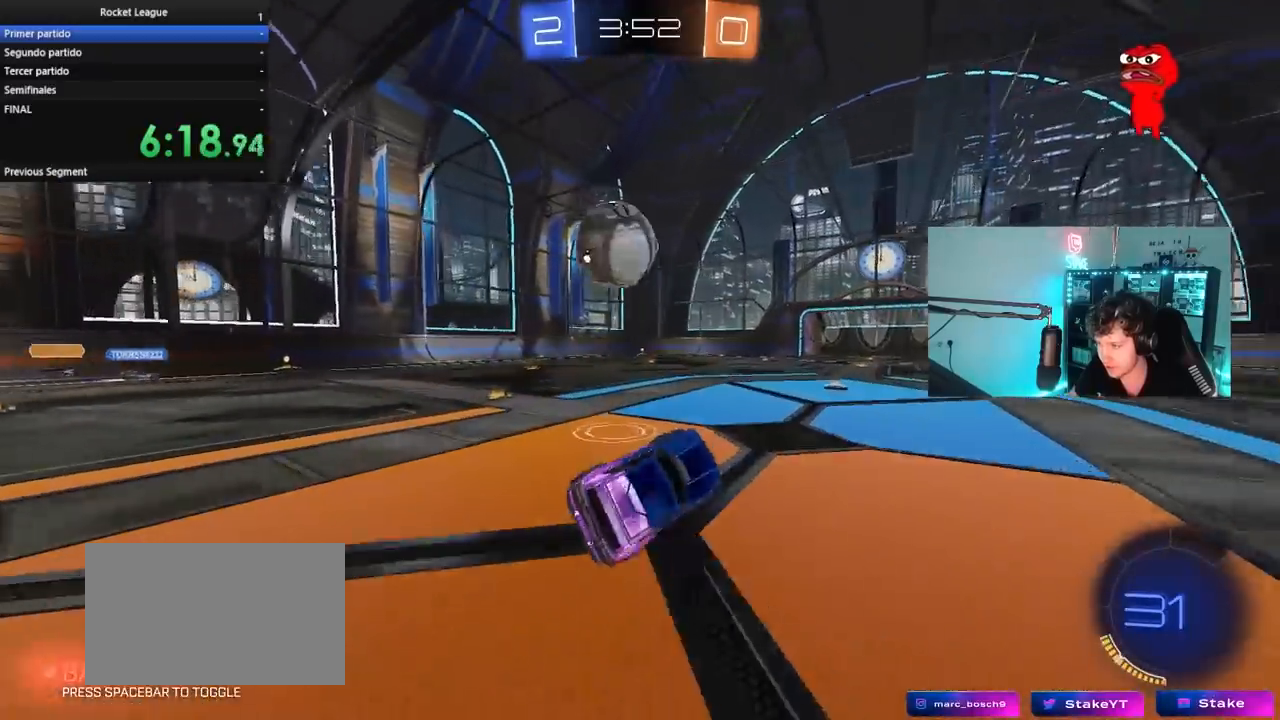
{"keys": ["w"], "mouse": [], "mouse_move": "still", "events": [[67, "a", "up"], [67, "s", "up"], [300, "a", "down"], [300, "w", "down"], [433, "a", "up"]]}
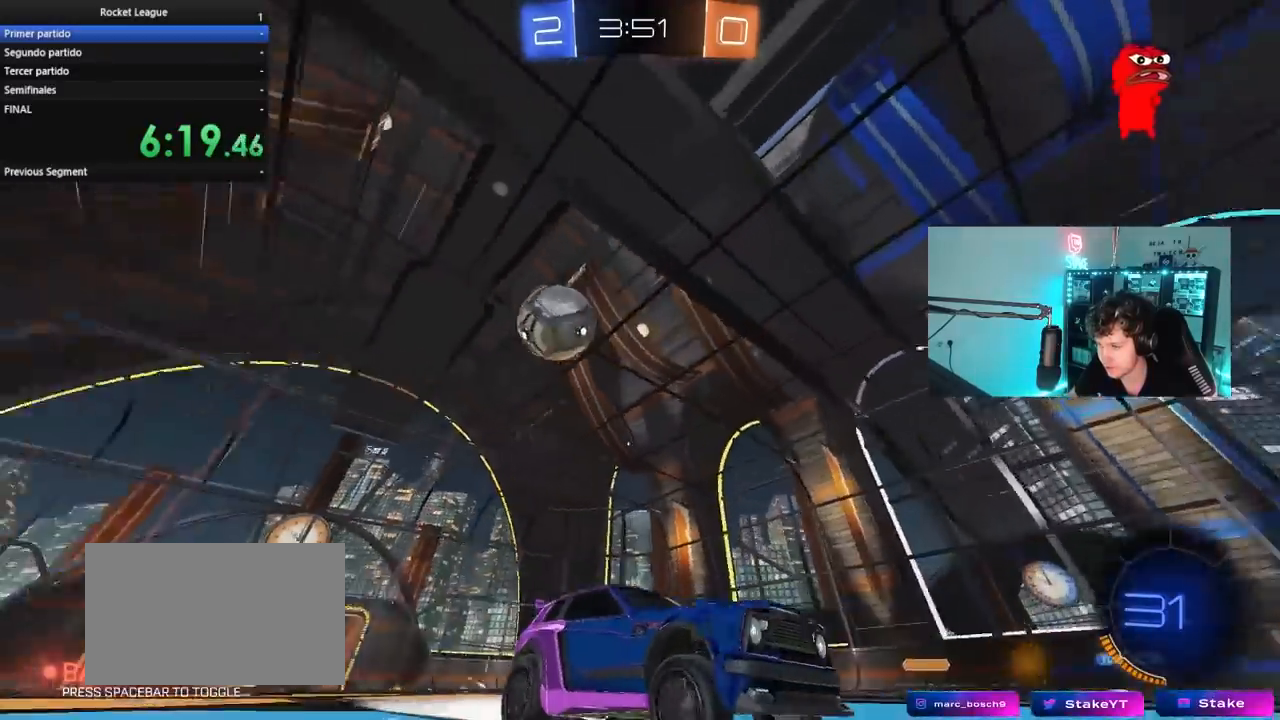
{"keys": ["w"], "mouse": [], "mouse_move": "still", "events": [[33, "a", "down"], [167, "a", "up"], [217, "d", "down"], [400, "d", "up"]]}
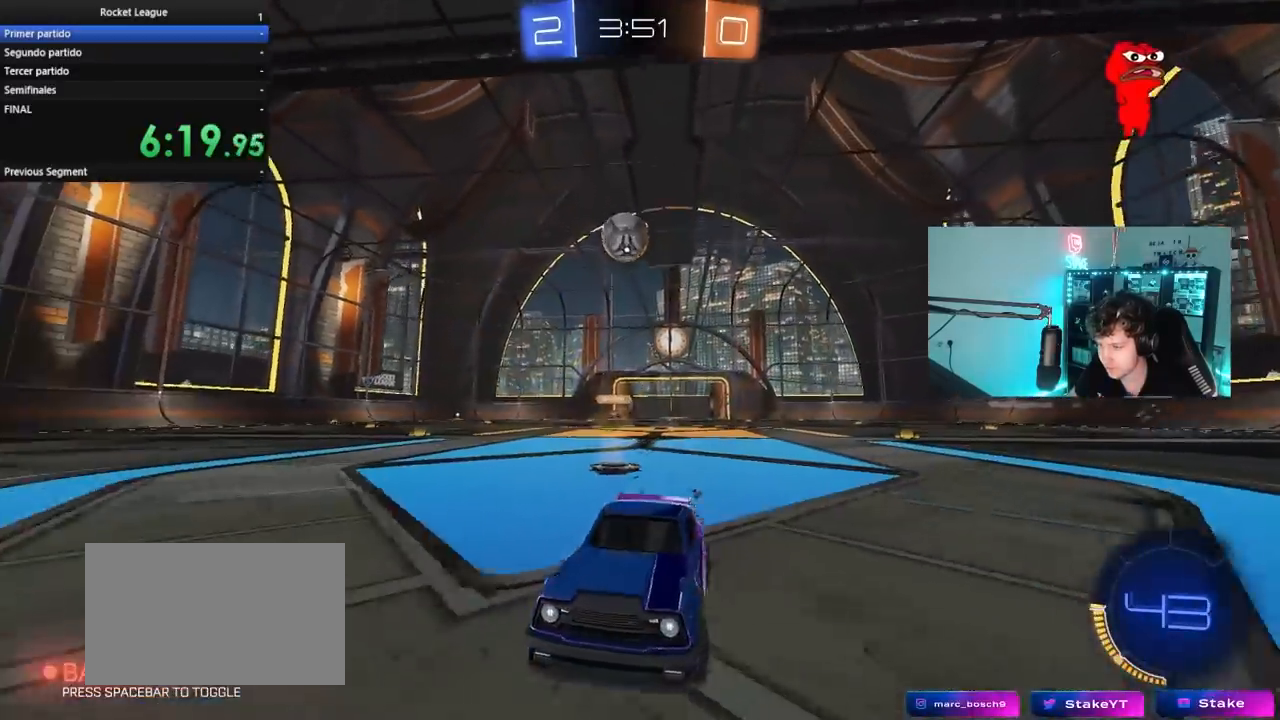
{"keys": ["w"], "mouse": [], "mouse_move": "still", "events": [[133, "a", "down"], [233, "a", "up"], [333, "d", "down"], [467, "d", "up"]]}
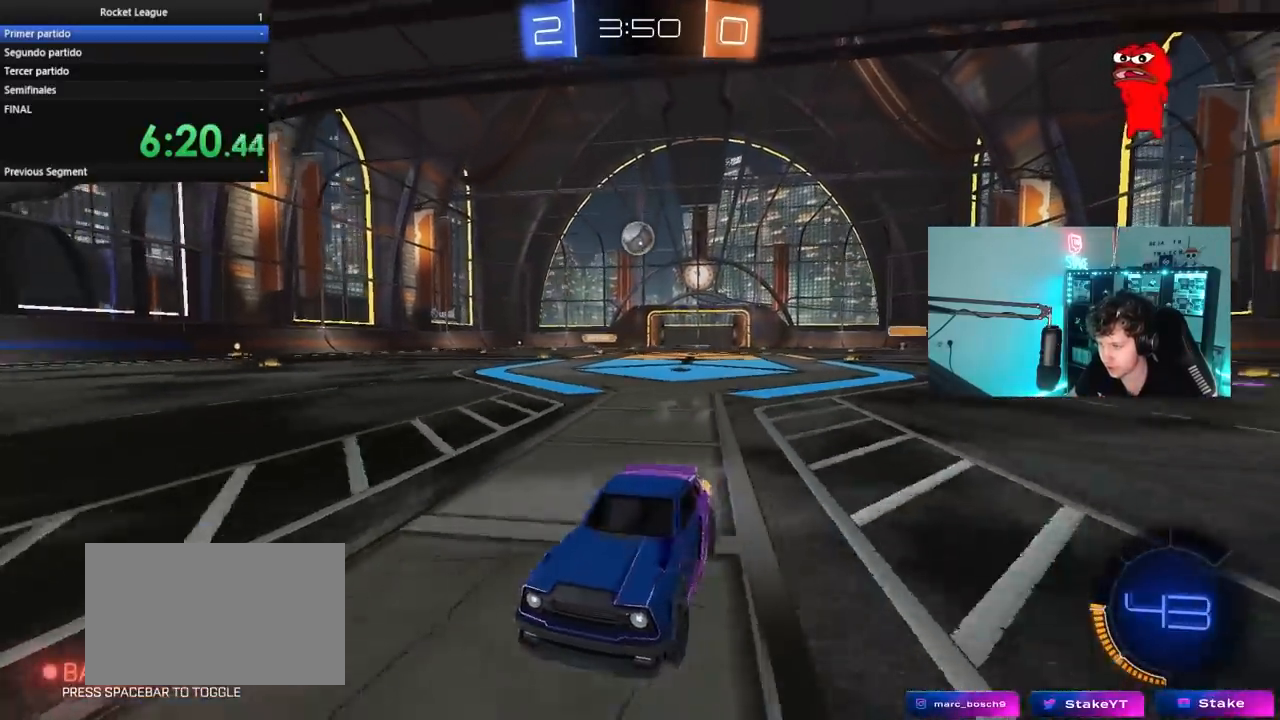
{"keys": ["w"], "mouse": [], "mouse_move": "still", "events": [[250, "a", "down"], [350, "a", "up"]]}
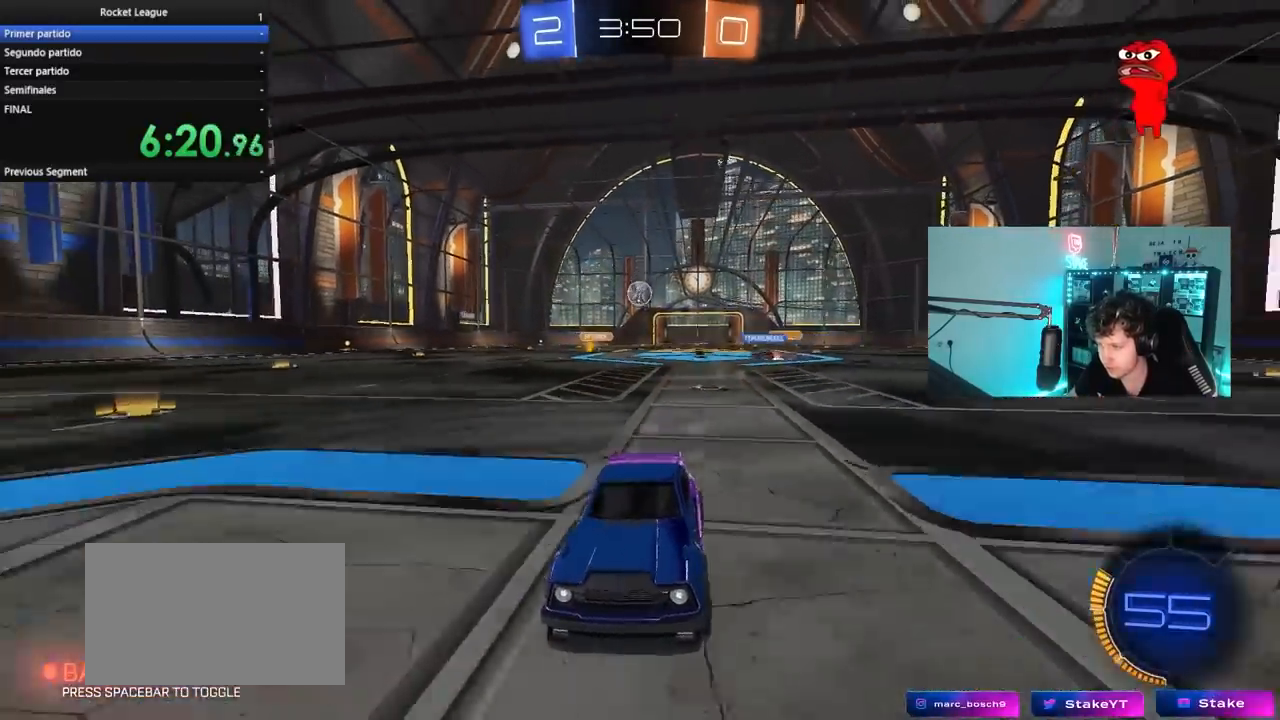
{"keys": ["a"], "mouse": [], "mouse_move": "still", "events": [[83, "a", "down"], [83, "shift", "down"], [267, "shift", "up"], [317, "a", "up"], [400, "w", "up"], [450, "a", "down"]]}
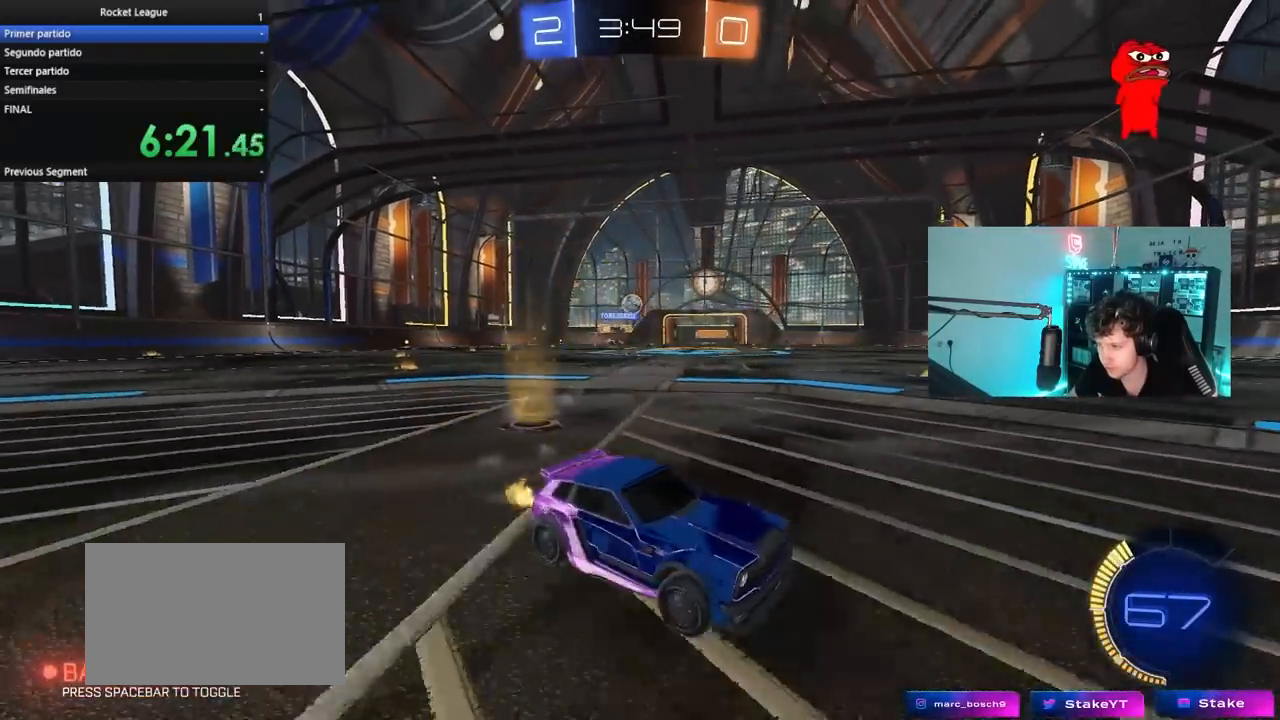
{"keys": ["a", "w"], "mouse": [], "mouse_move": "still", "events": [[133, "w", "down"], [183, "shift", "down"], [333, "shift", "up"], [383, "a", "up"], [467, "a", "down"]]}
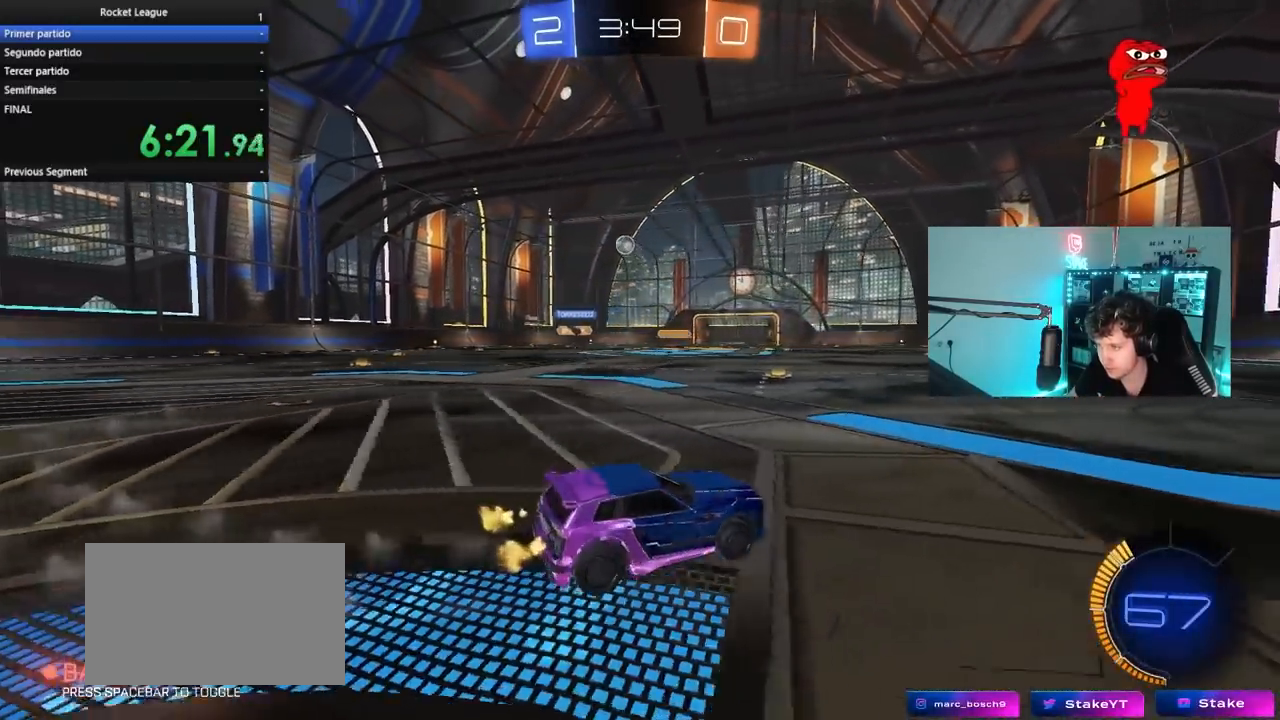
{"keys": ["a", "shift", "w"], "mouse": [], "mouse_move": "still", "events": [[117, "mouse_left", "down"], [383, "a", "up"], [383, "mouse_left", "up"], [383, "mouse_right", "down"], [433, "shift", "down"], [483, "a", "down"], [483, "mouse_right", "up"]]}
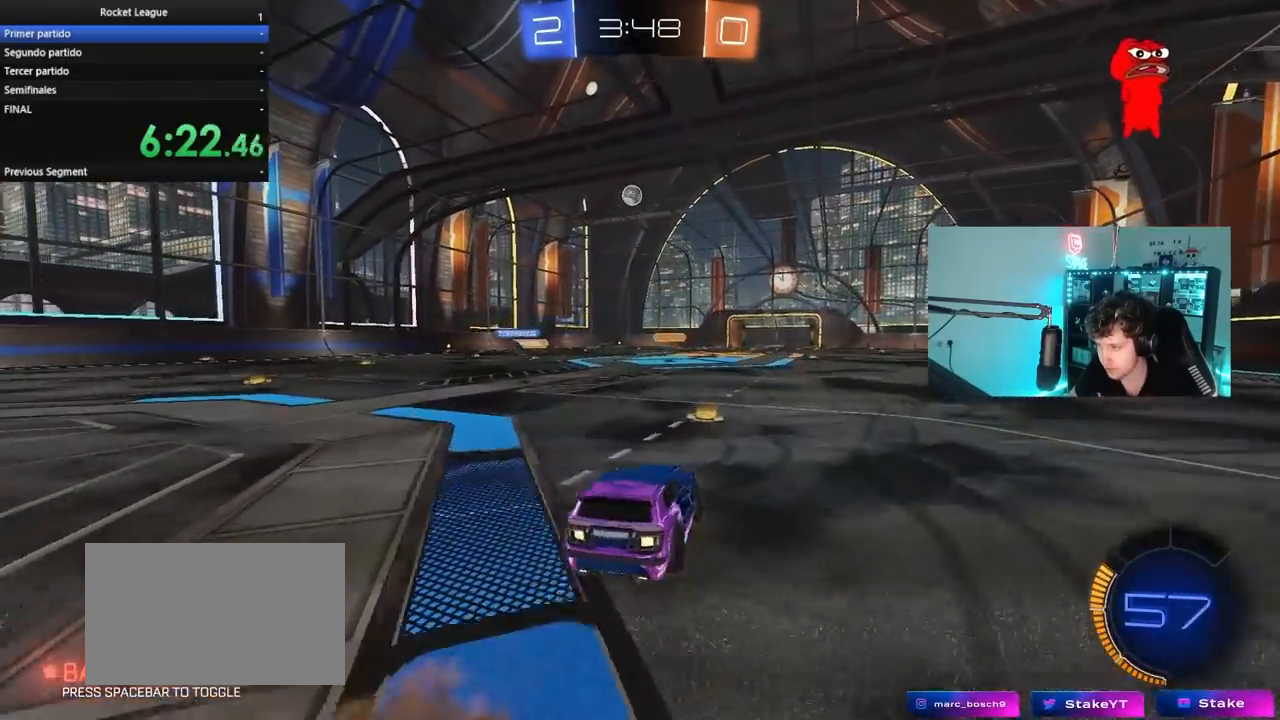
{"keys": ["a", "shift"], "mouse": ["left"], "mouse_move": "still", "events": [[33, "mouse_right", "down"], [83, "s", "down"], [83, "w", "up"], [167, "mouse_right", "up"], [400, "mouse_left", "down"], [500, "s", "up"]]}